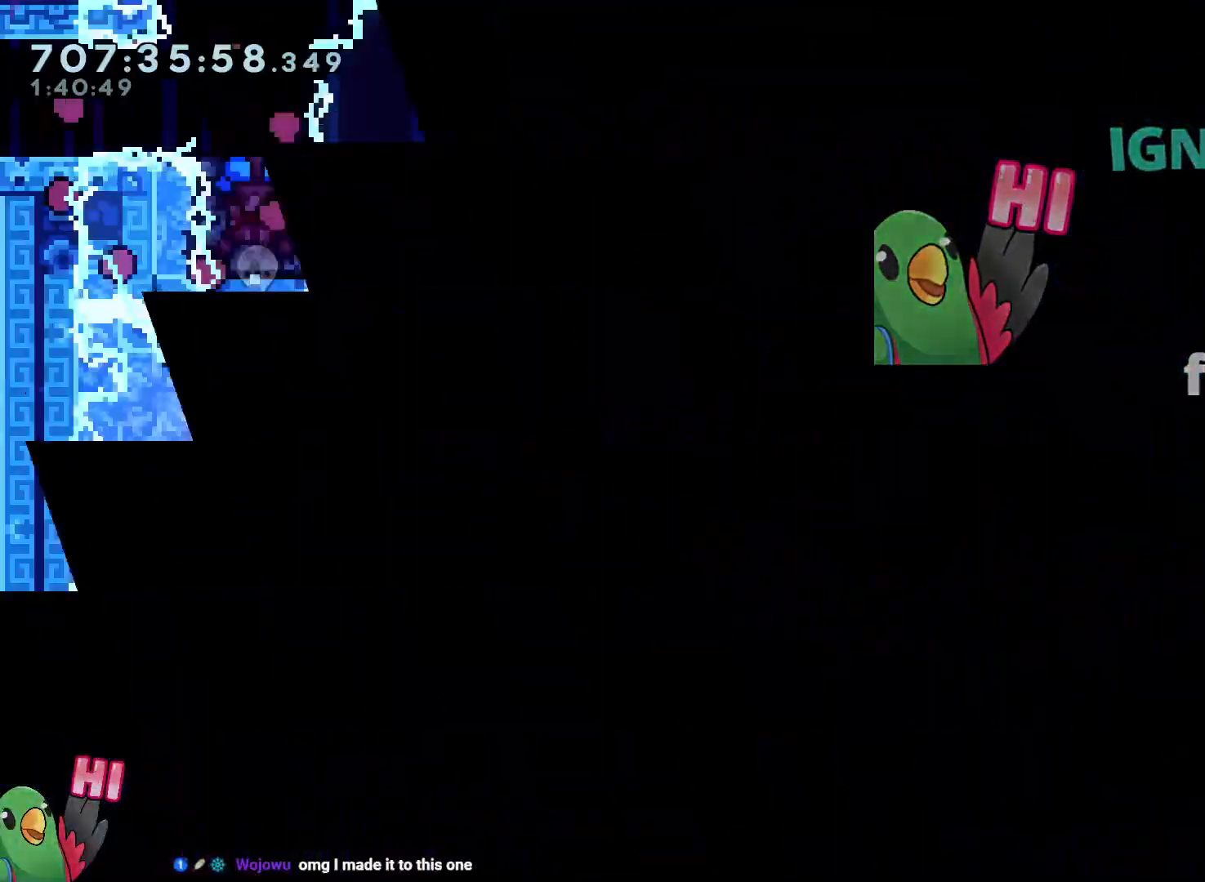
Gameplay with a controller (Nintendo layout); each line is a JSON object with the inputs held at the frame after it (dt_ms = milliseconds from this image to that frame). "events" lists button and stick changes between this image and that frame as [ms after this image, input, new state], when the widget could be followed in between. Not read: A B HOME L3 R3 SELECT START X.
{"dt_ms": 500, "buttons": [], "left_stick": "right", "right_stick": "center", "events": [[67, "left_stick", "right"]]}
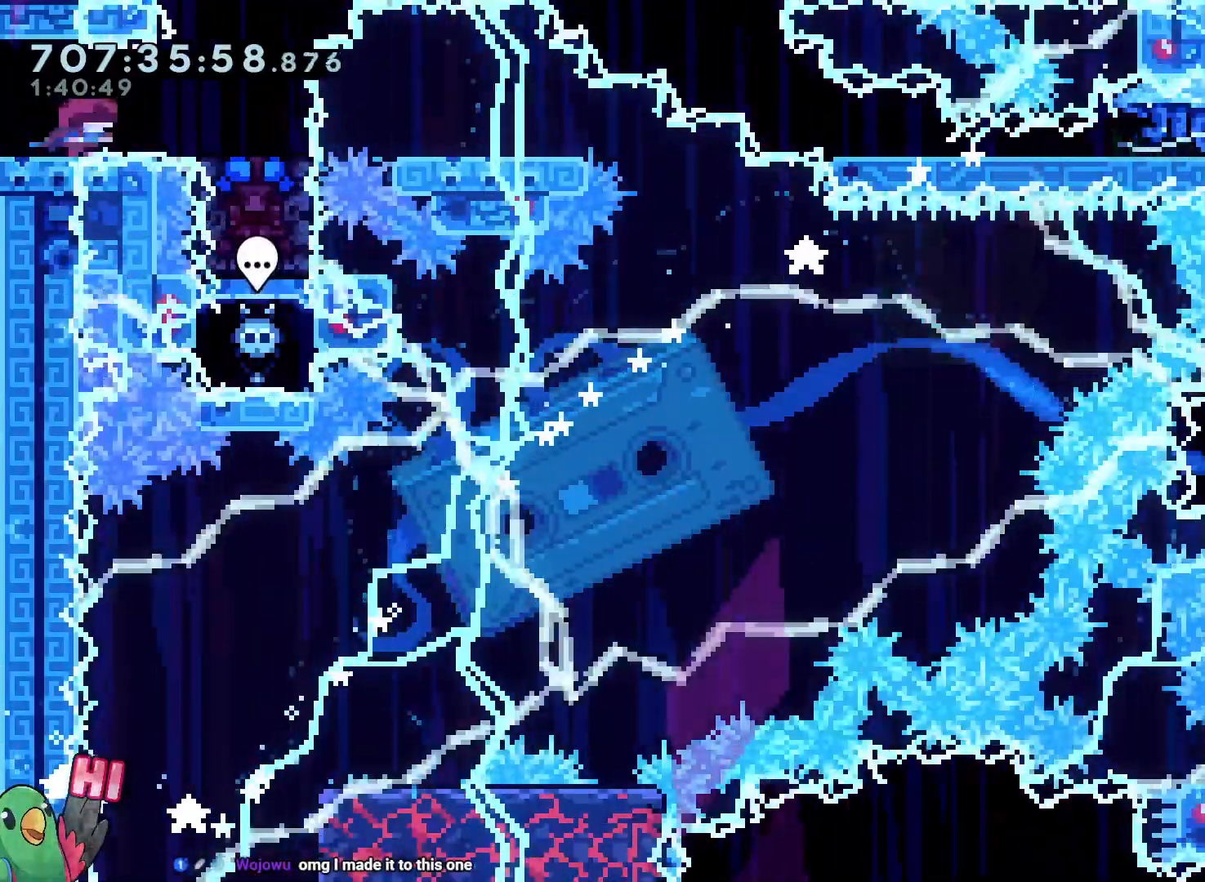
{"dt_ms": 1000, "buttons": ["L2"], "left_stick": "center", "right_stick": "center"}
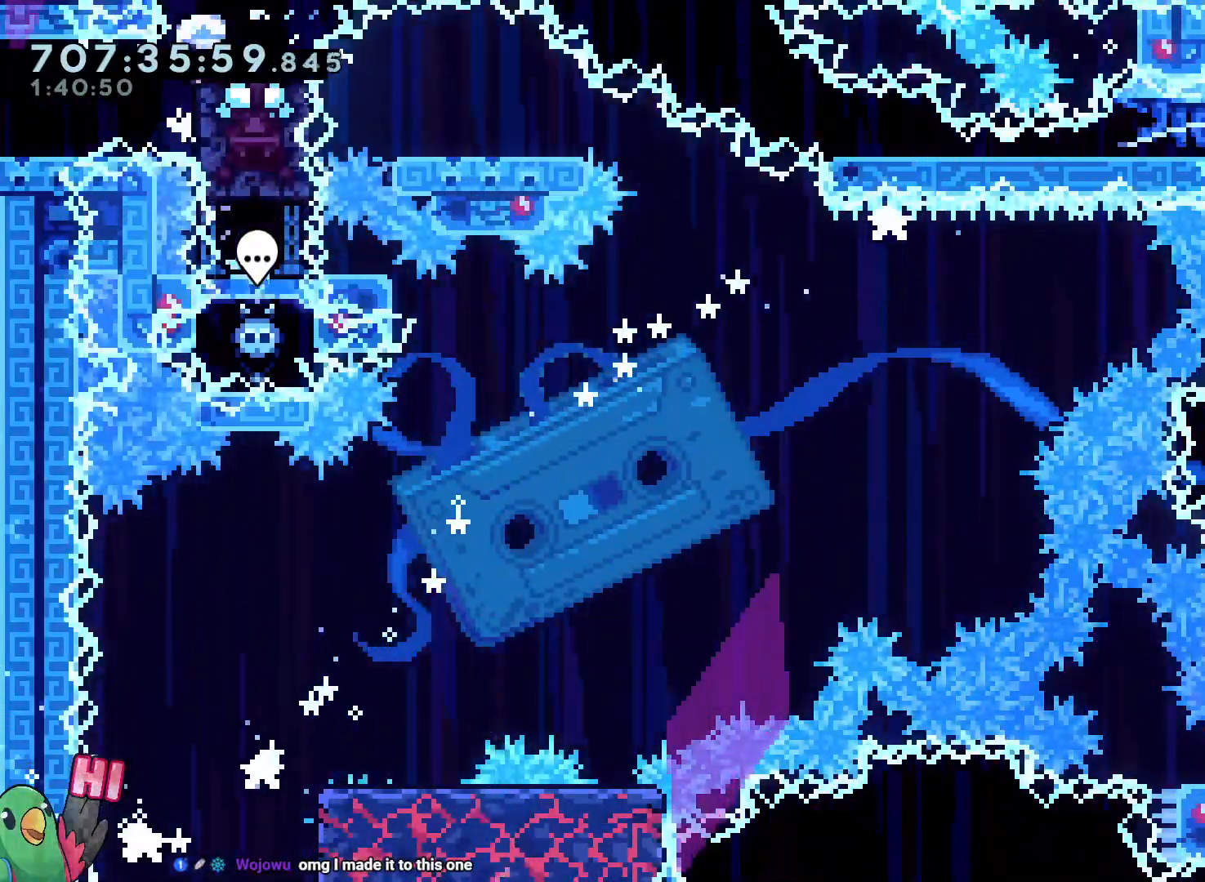
{"dt_ms": 500, "buttons": ["Y", "L2"], "left_stick": "down-right", "right_stick": "center"}
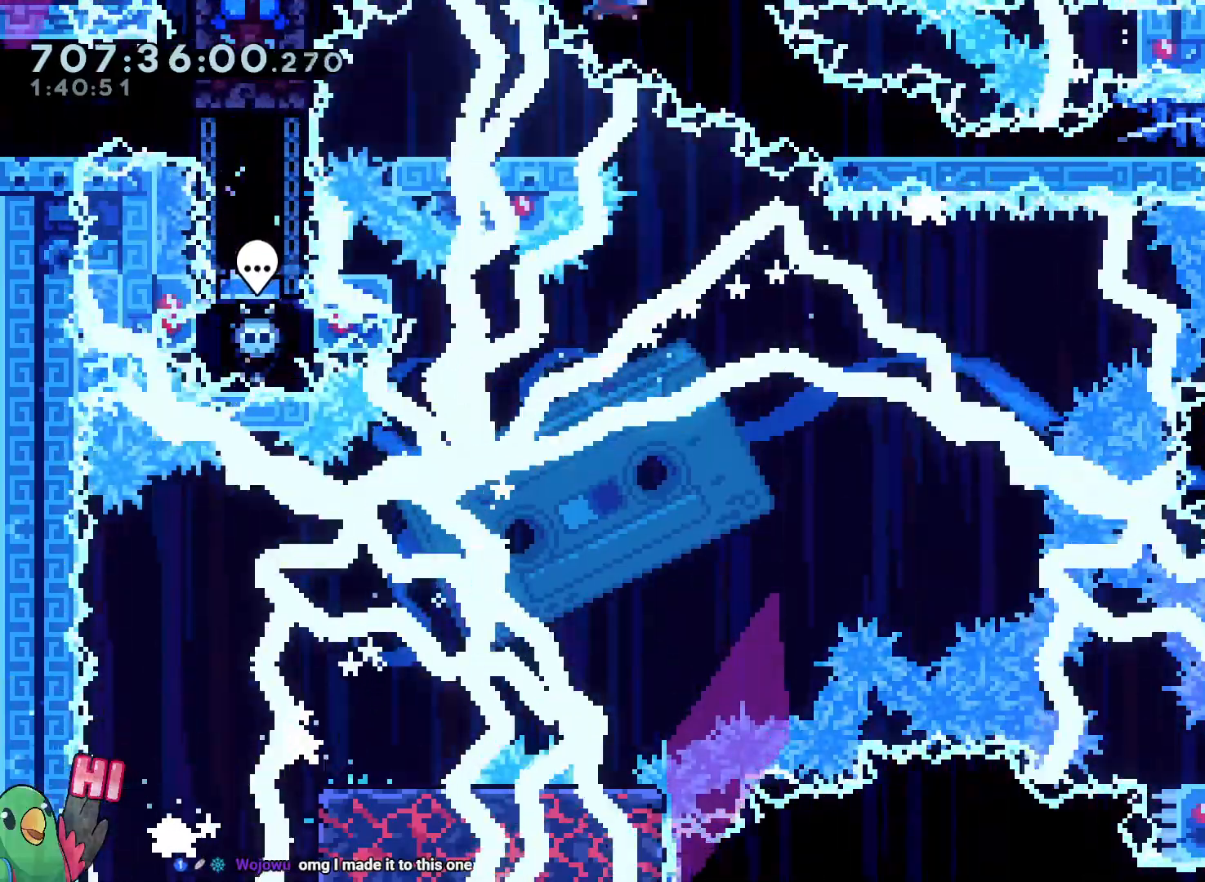
{"dt_ms": 1000, "buttons": [], "left_stick": "down-right", "right_stick": "center"}
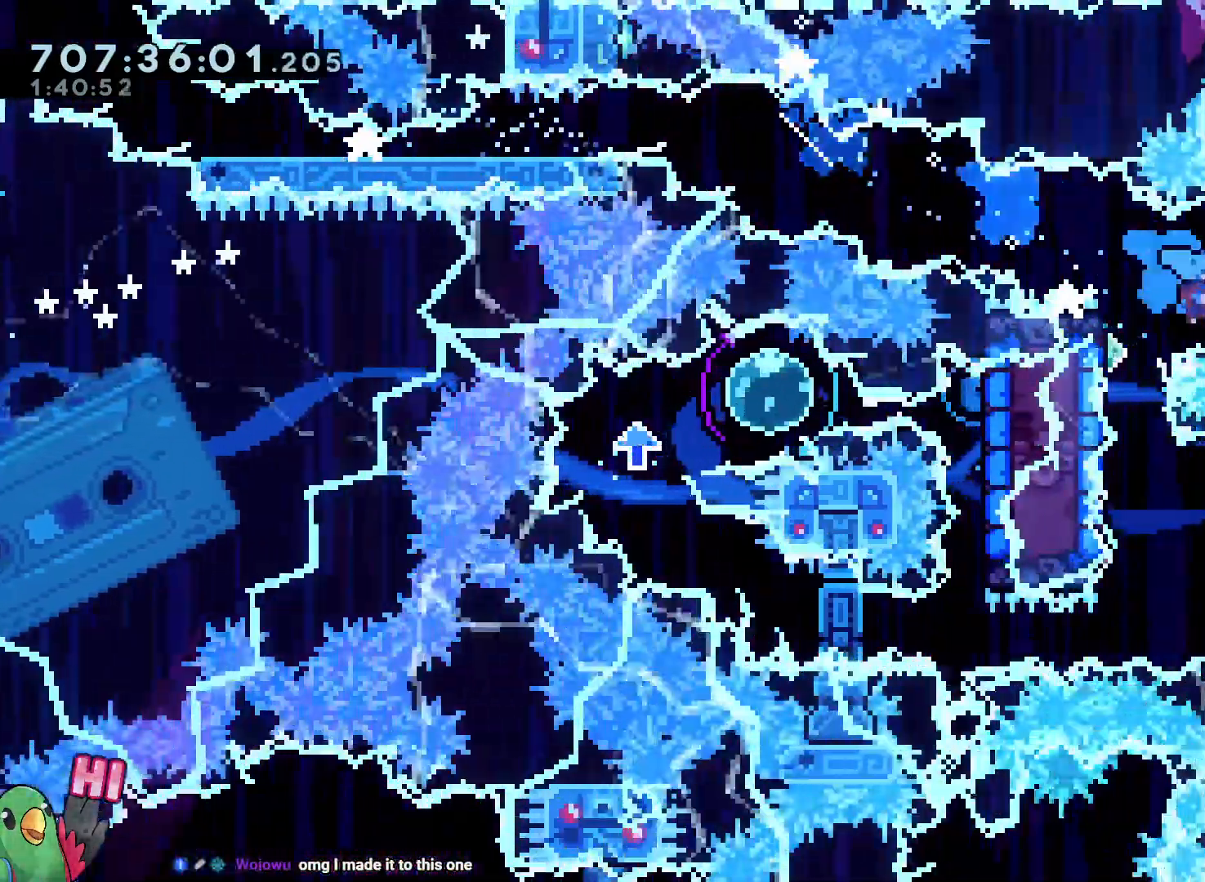
{"dt_ms": 1000, "buttons": ["Y"], "left_stick": "left", "right_stick": "center"}
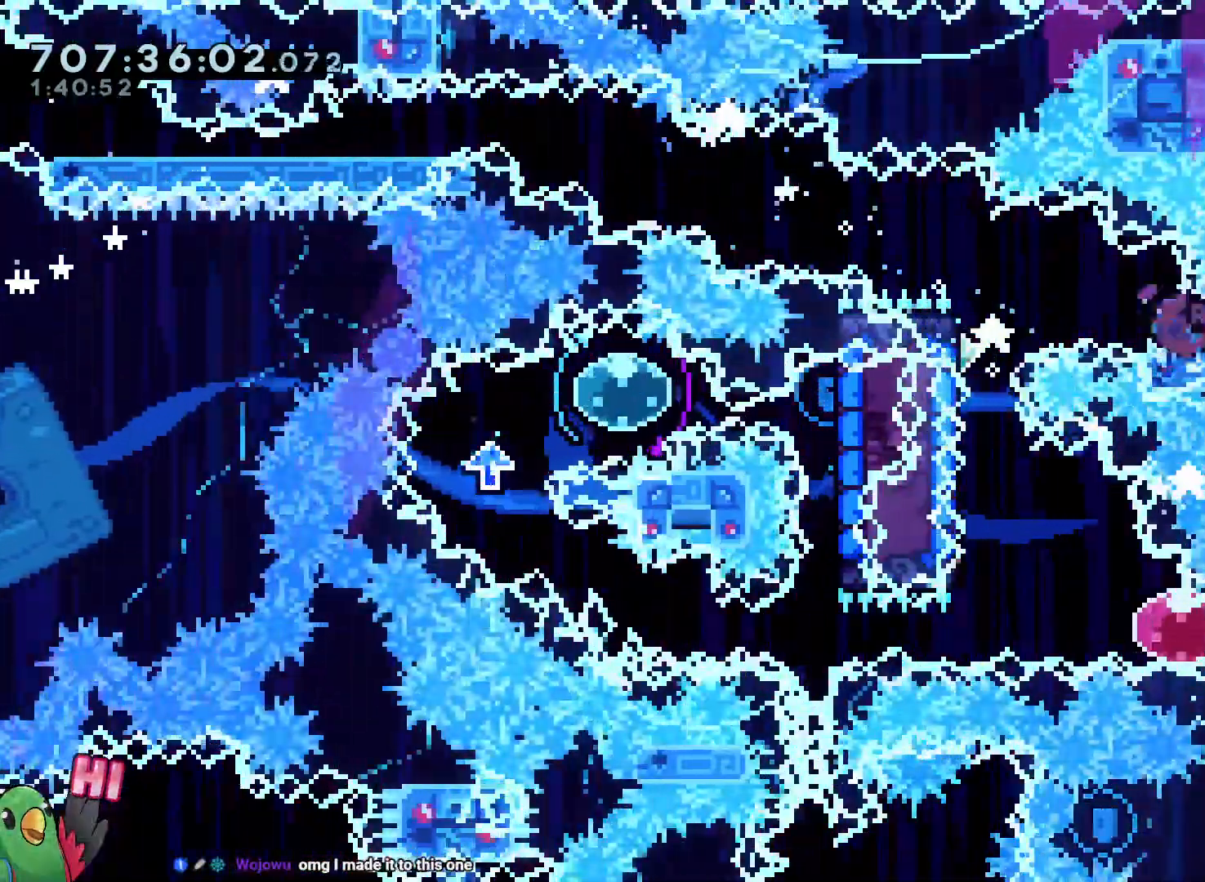
{"dt_ms": 1000, "buttons": [], "left_stick": "left", "right_stick": "center"}
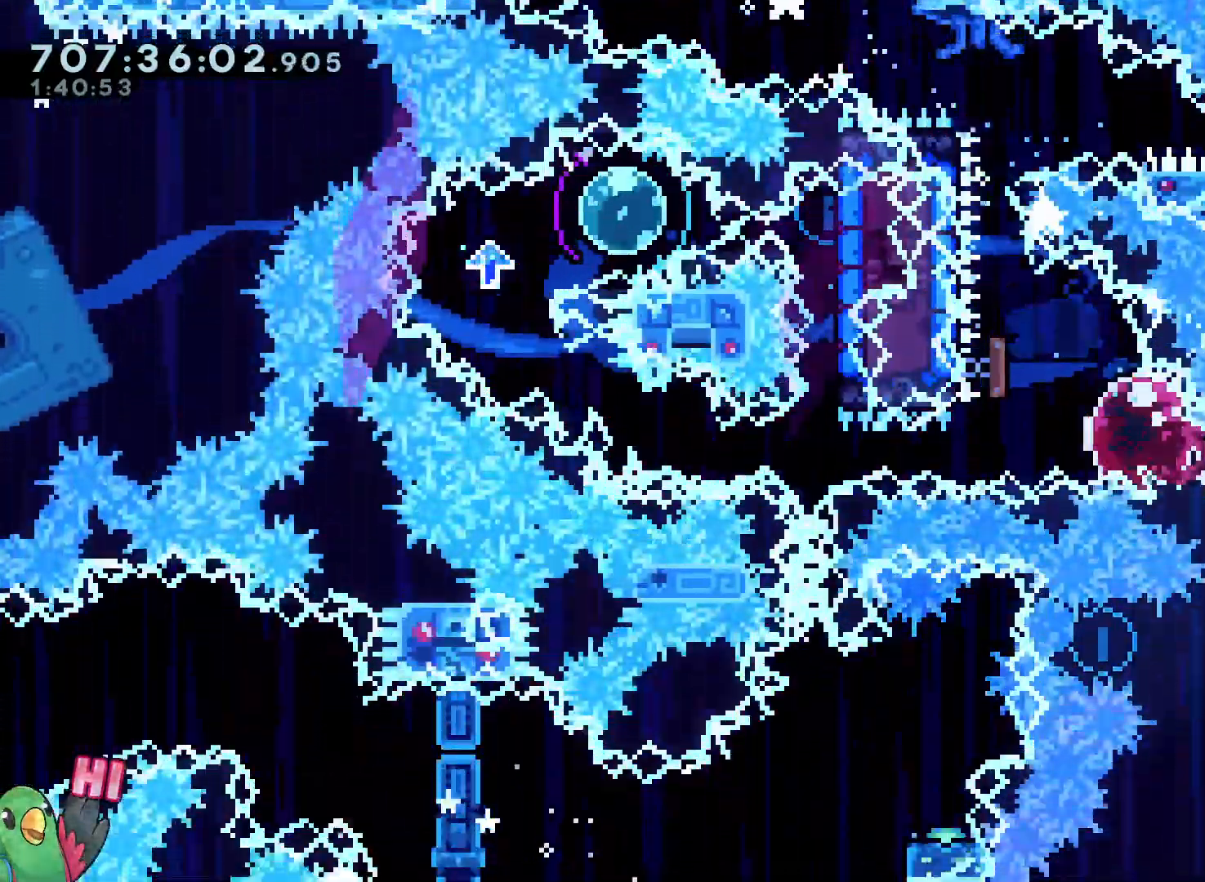
{"dt_ms": 500, "buttons": ["Y", "L2"], "left_stick": "up-left", "right_stick": "center", "events": [[83, "L2", "down"], [383, "left_stick", "up-left"], [433, "Y", "down"]]}
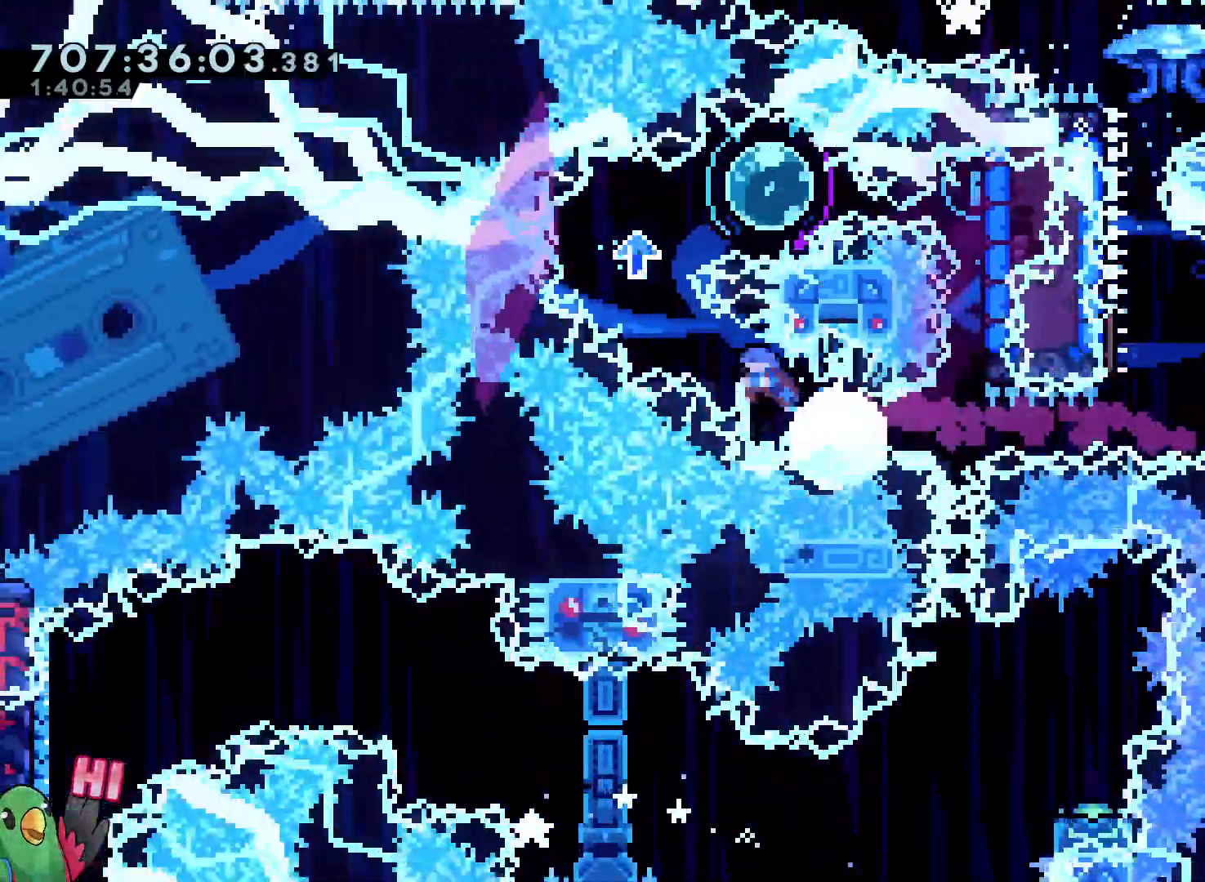
{"dt_ms": 500, "buttons": ["L2"], "left_stick": "right", "right_stick": "center", "events": [[67, "Y", "up"], [133, "left_stick", "right"]]}
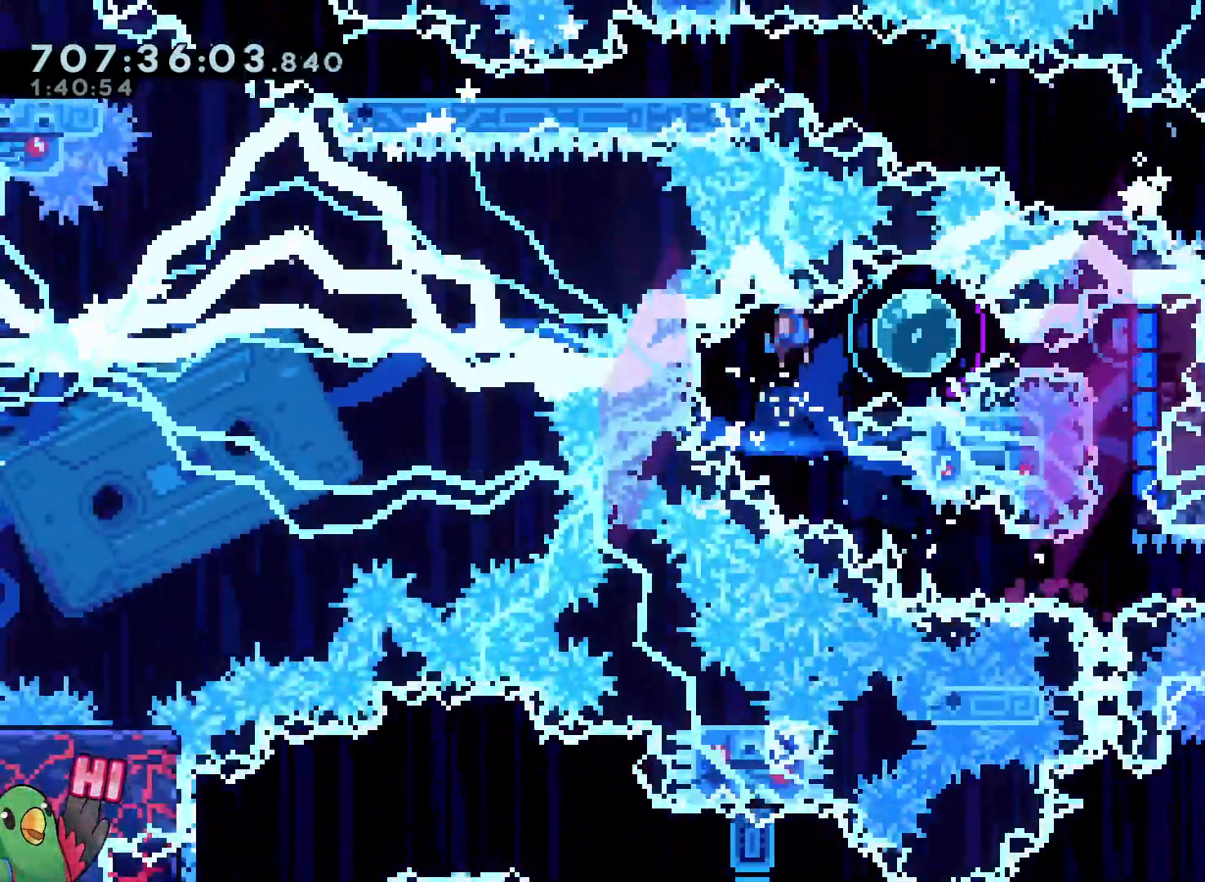
{"dt_ms": 500, "buttons": ["R1"], "left_stick": "down-right", "right_stick": "center"}
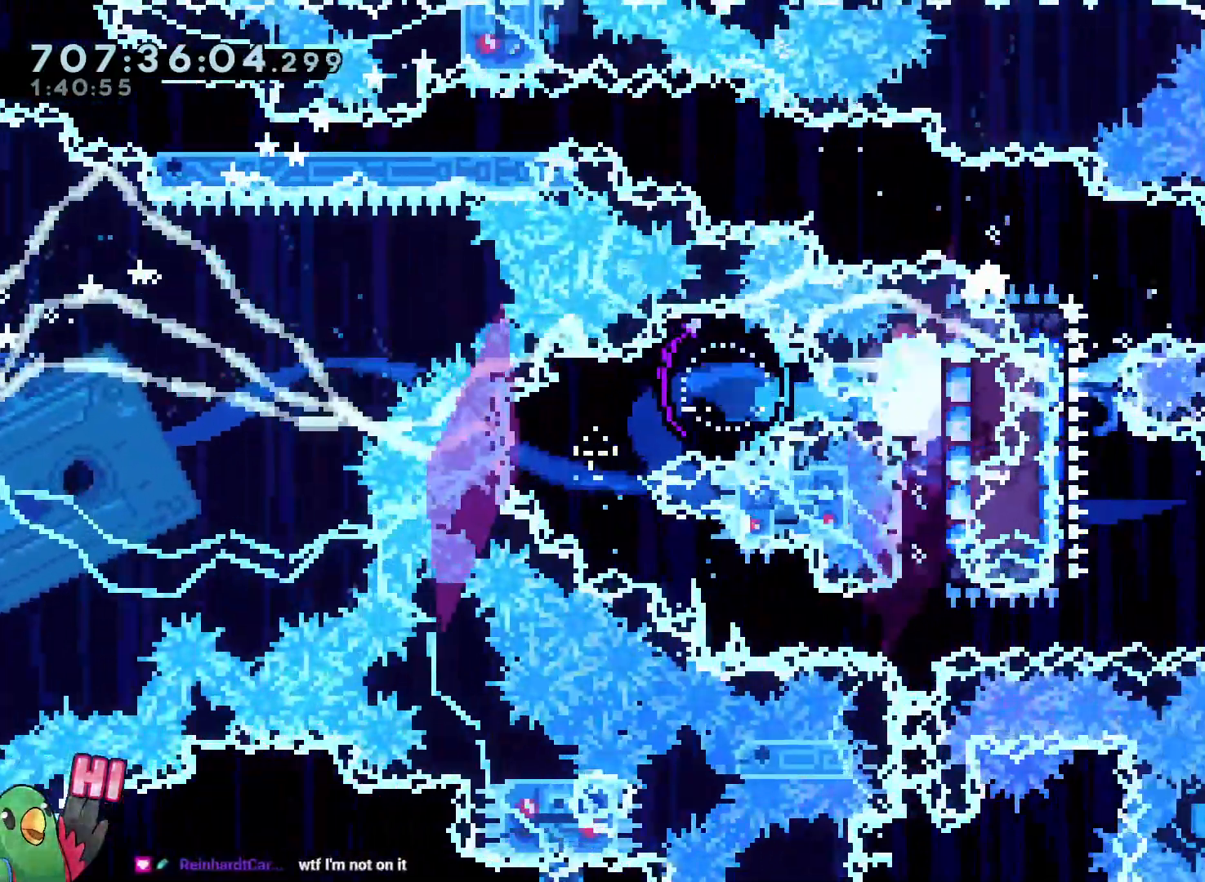
{"dt_ms": 500, "buttons": ["L2", "R1"], "left_stick": "center", "right_stick": "center"}
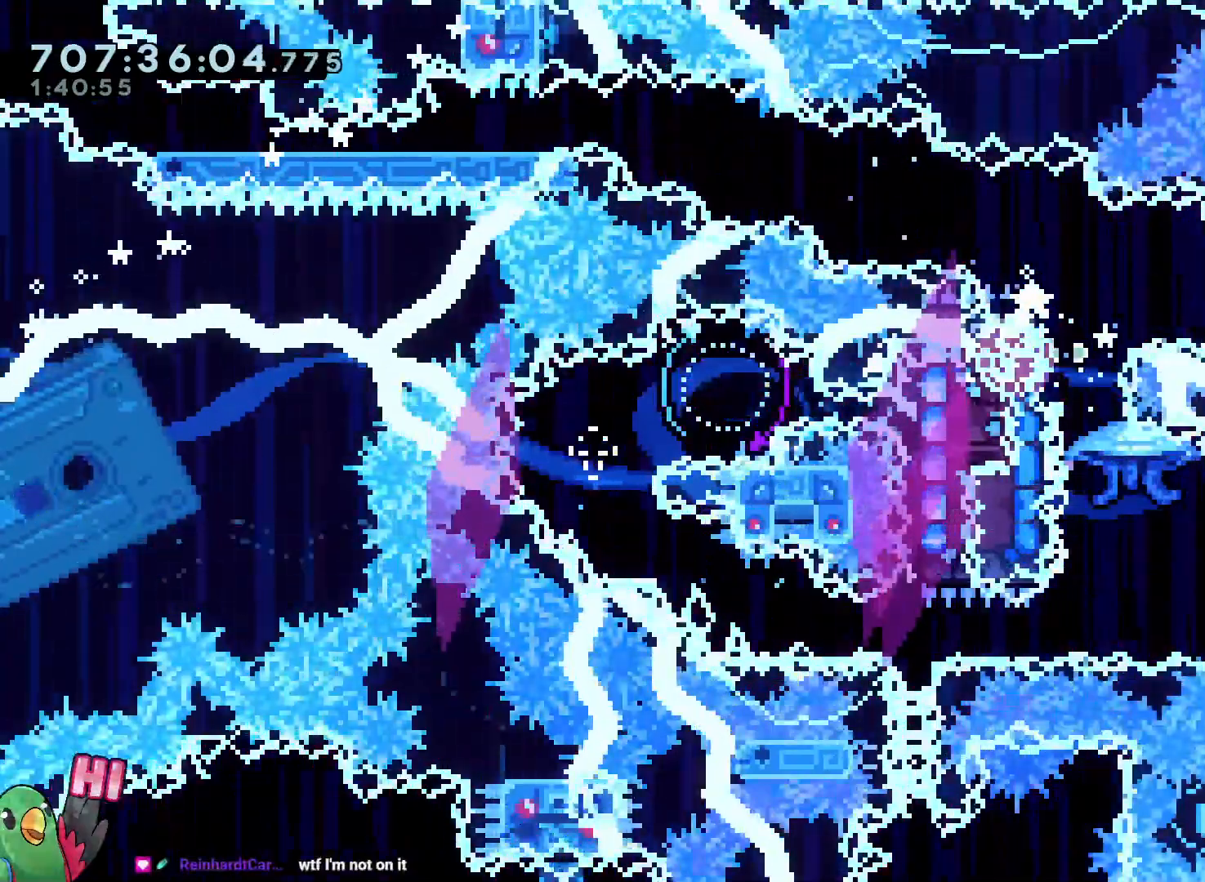
{"dt_ms": 1000, "buttons": ["R1"], "left_stick": "center", "right_stick": "center"}
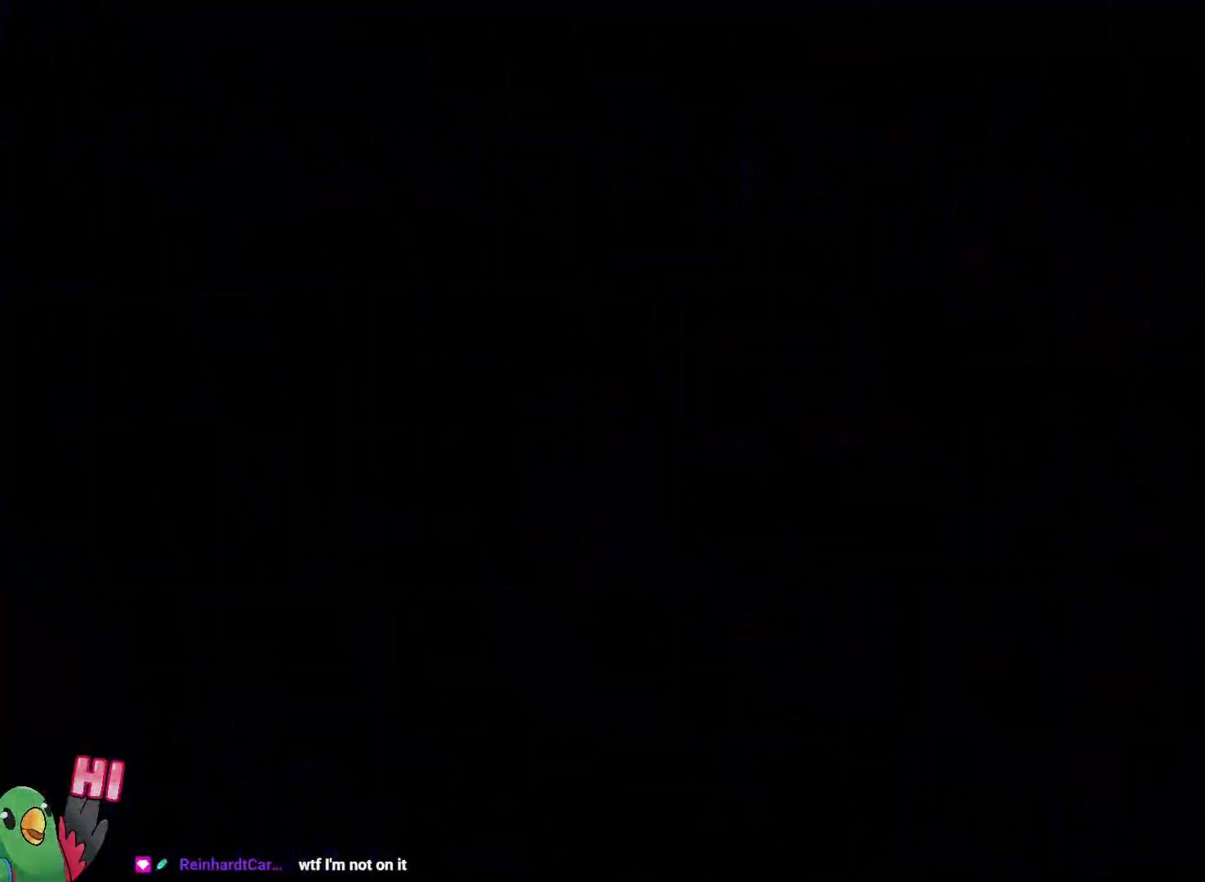
{"dt_ms": 1000, "buttons": [], "left_stick": "center", "right_stick": "center", "events": [[500, "DPAD_DOWN", "down"], [800, "R1", "up"], [883, "DPAD_DOWN", "up"]]}
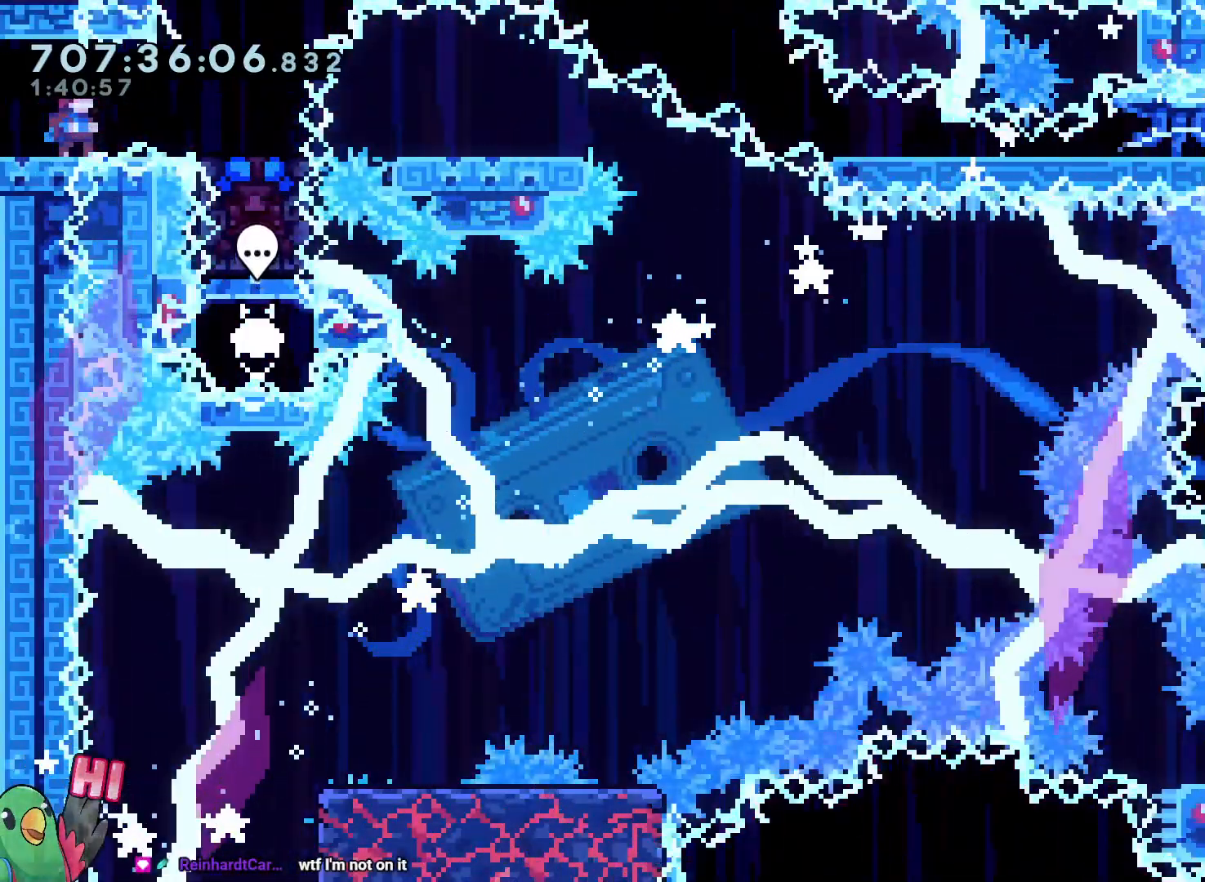
{"dt_ms": 500, "buttons": [], "left_stick": "down", "right_stick": "center", "events": [[183, "left_stick", "down-right"], [467, "left_stick", "down"]]}
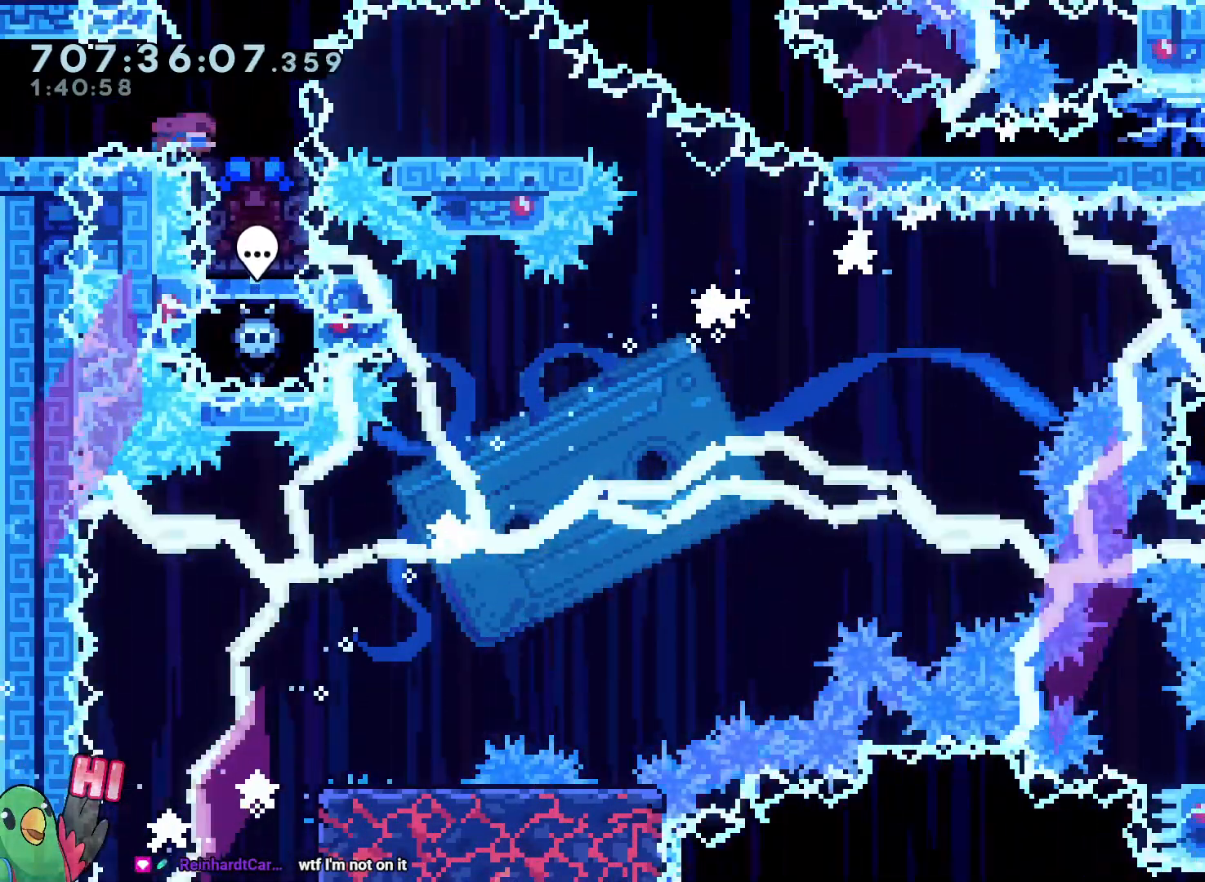
{"dt_ms": 500, "buttons": ["L2"], "left_stick": "center", "right_stick": "center", "events": [[50, "Y", "down"], [183, "Y", "up"], [267, "left_stick", "center"], [350, "L2", "down"]]}
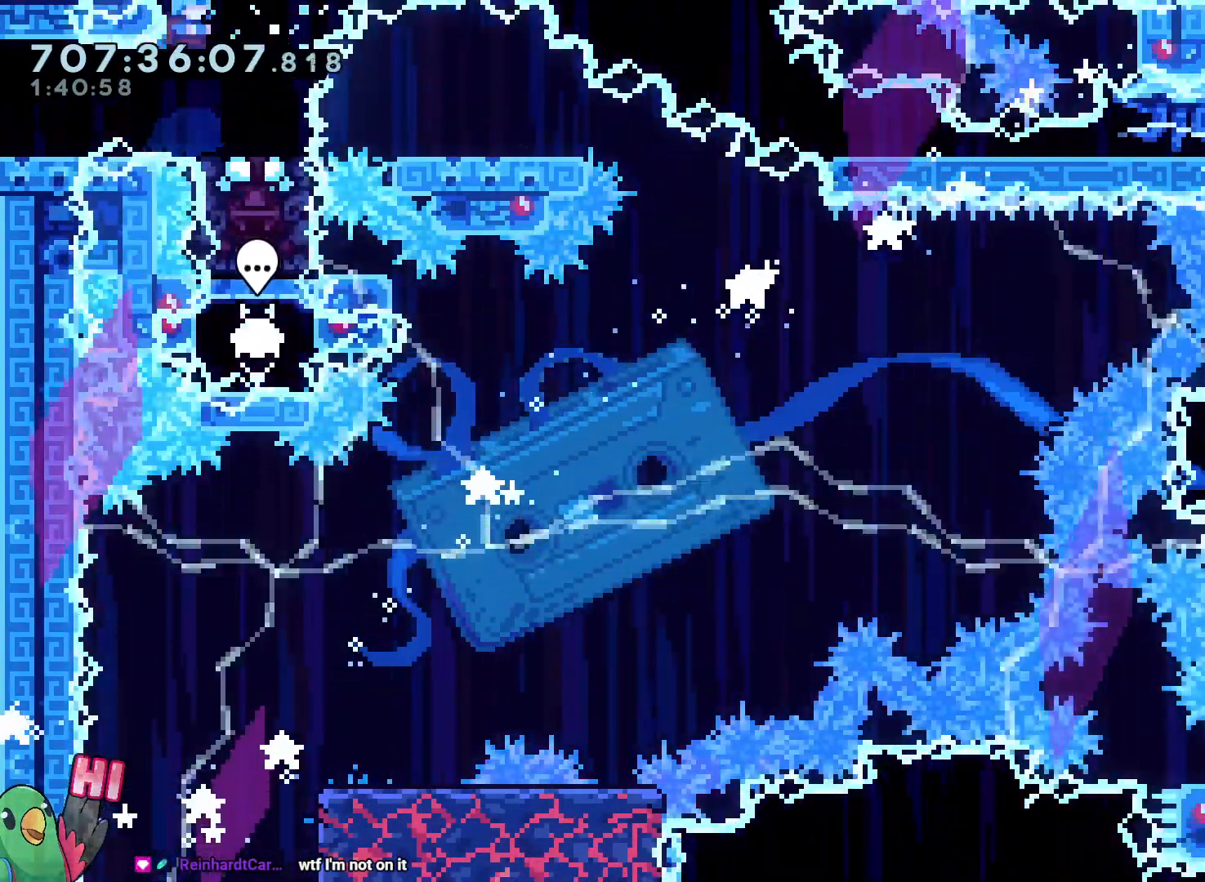
{"dt_ms": 500, "buttons": ["L2"], "left_stick": "down-right", "right_stick": "center", "events": [[183, "left_stick", "down-right"], [250, "Y", "down"], [350, "Y", "up"]]}